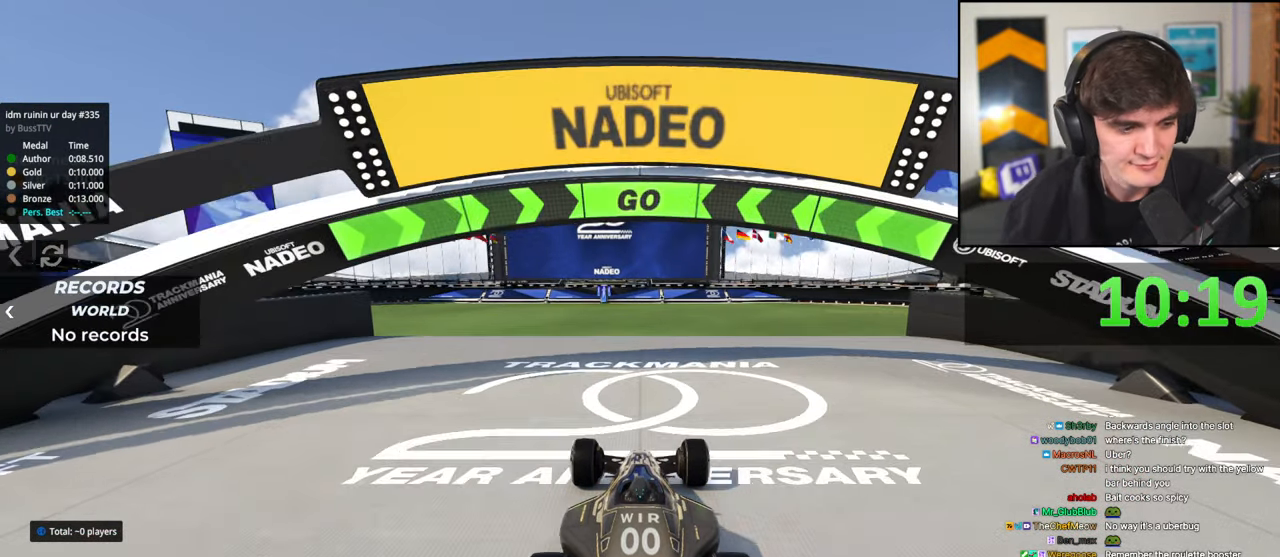
Gameplay with keyboard; each line is a JSON object with the keys held at the frame after it. "events" lists presses ("down") and releases ("up") of "brake", "down", "left", "right" and "up" between this image and that frame as [ms after this image, input, new state], when the widget could be followed in between. No other keys are recorded. Mouse input is not recorded. Key names are as the overlay labels them; some are game actions (e.g. jump) rather than physical keys.
{"keys": ["left", "up"], "events": [[150, "left", "down"], [250, "left", "up"], [483, "left", "down"]]}
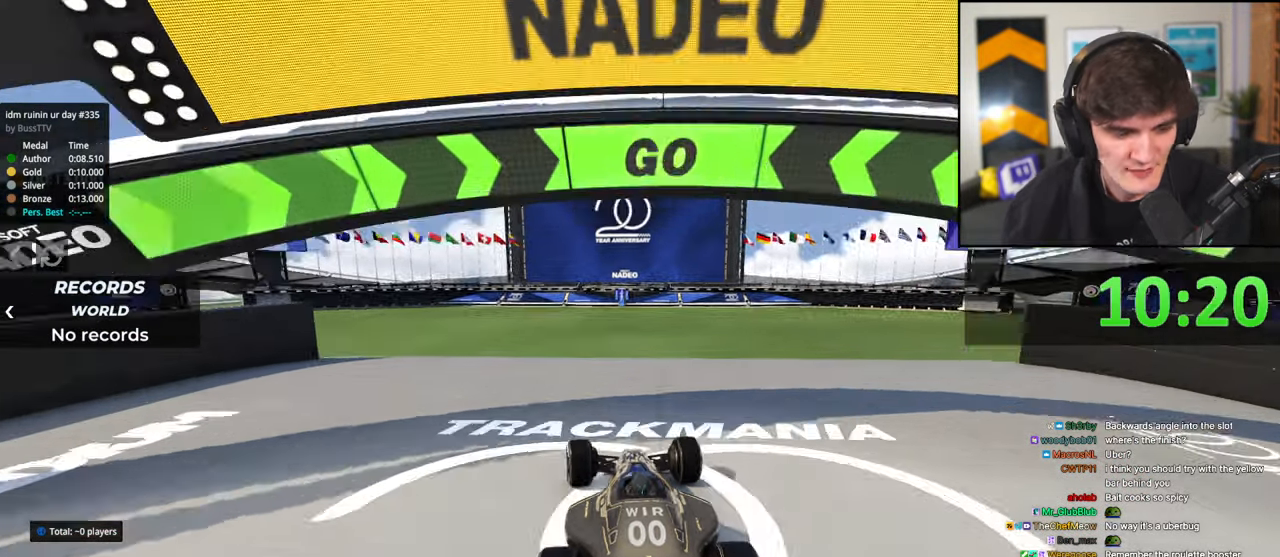
{"keys": ["up"], "events": [[17, "left", "up"], [350, "left", "down"], [500, "left", "up"]]}
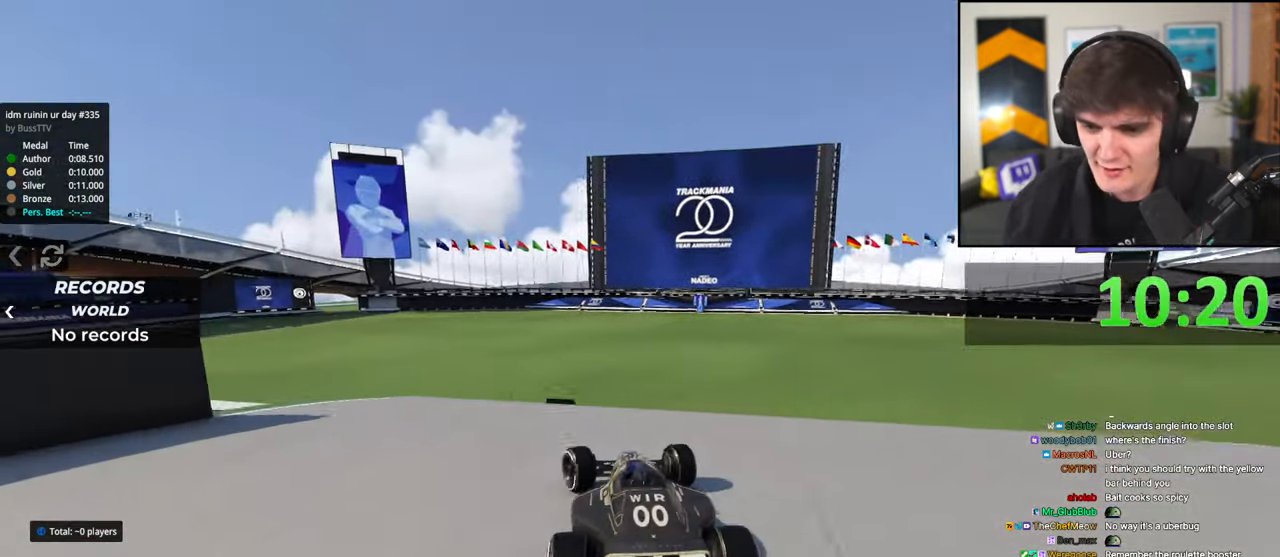
{"keys": ["up"], "events": [[267, "left", "down"], [367, "left", "up"]]}
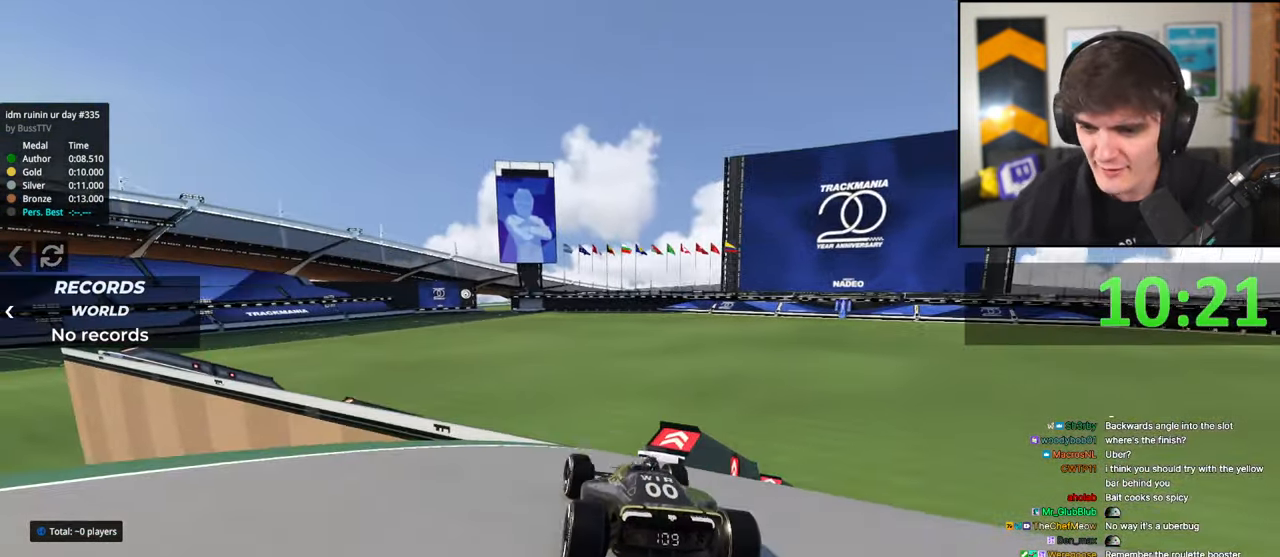
{"keys": ["up"], "events": [[50, "right", "down"], [300, "right", "up"], [383, "left", "down"], [483, "left", "up"]]}
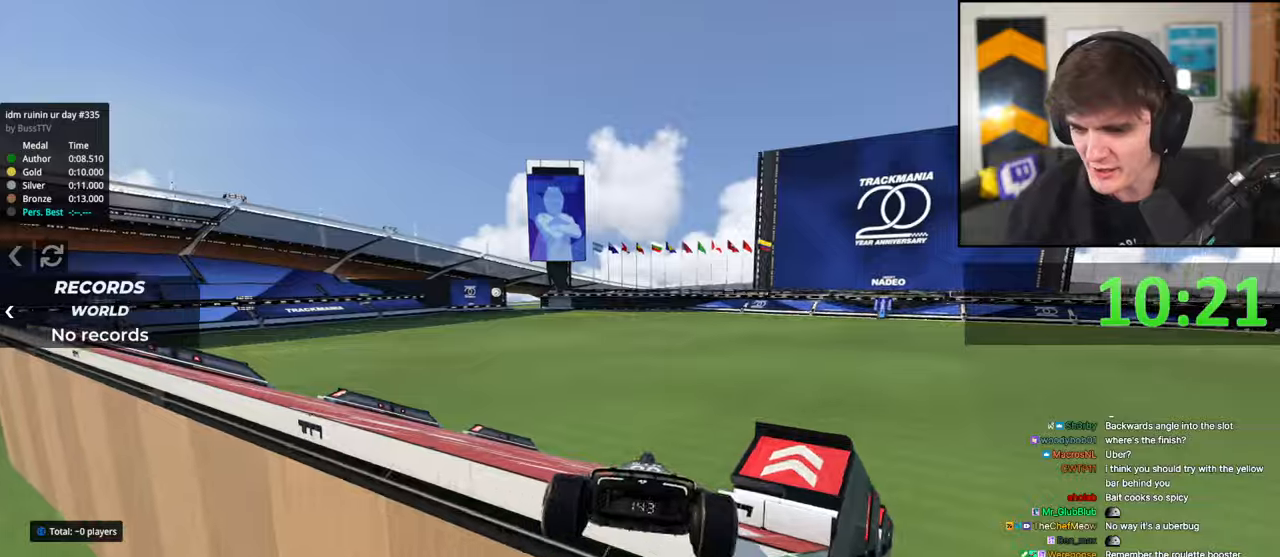
{"keys": ["brake", "right", "up"], "events": [[67, "brake", "down"], [117, "right", "down"], [217, "right", "up"], [350, "right", "down"]]}
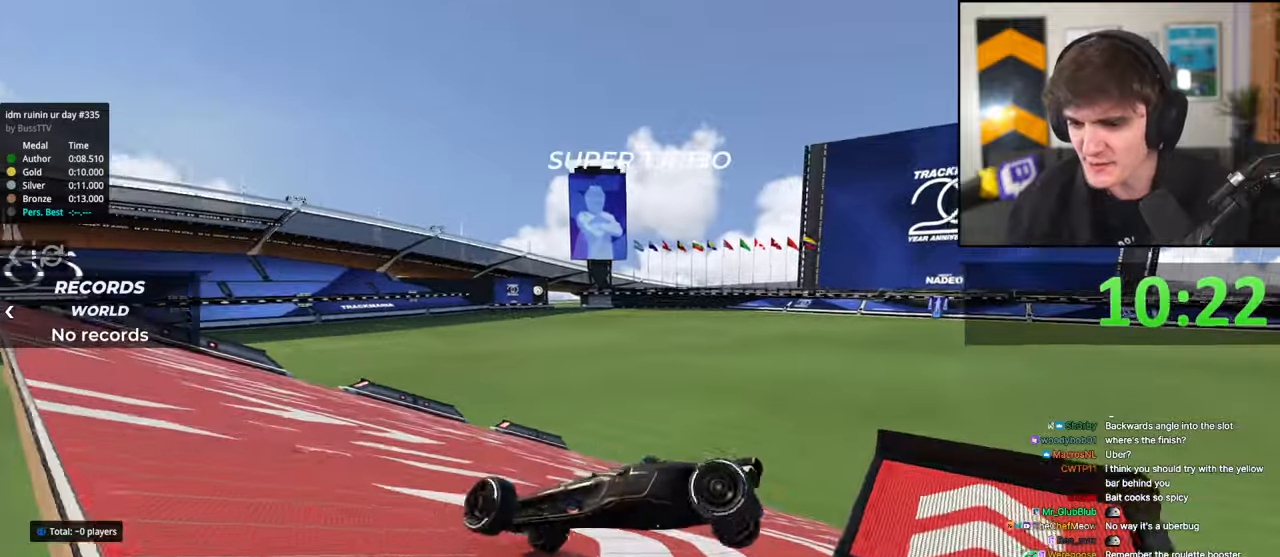
{"keys": ["brake", "right", "up"], "events": [[83, "right", "up"], [133, "left", "down"], [317, "left", "up"], [367, "right", "down"]]}
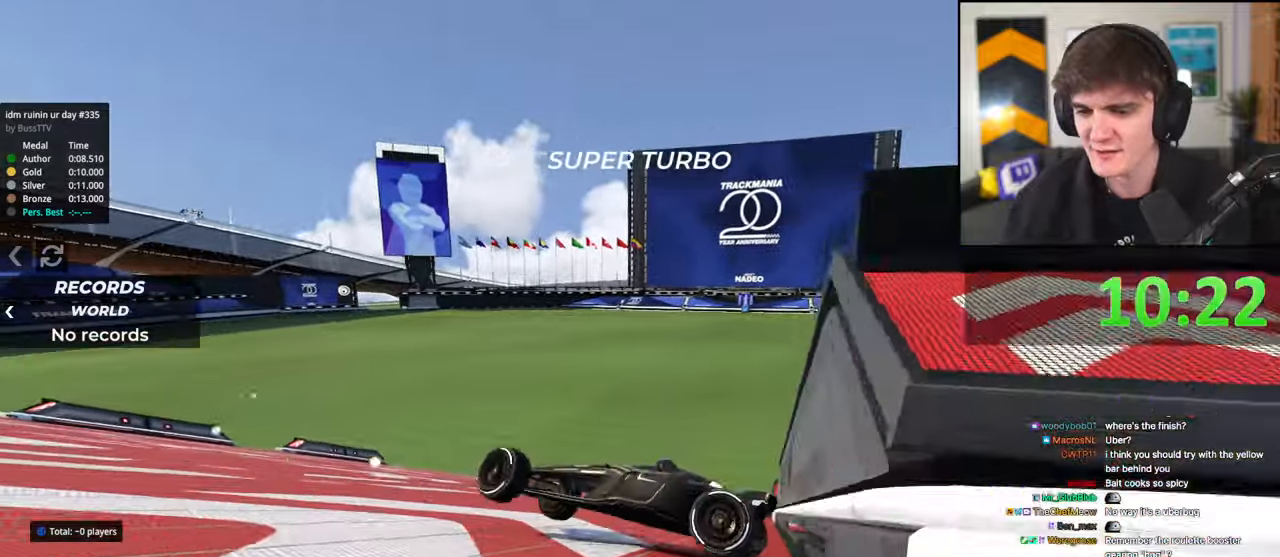
{"keys": ["brake", "left", "up"], "events": [[150, "right", "up"], [200, "left", "down"]]}
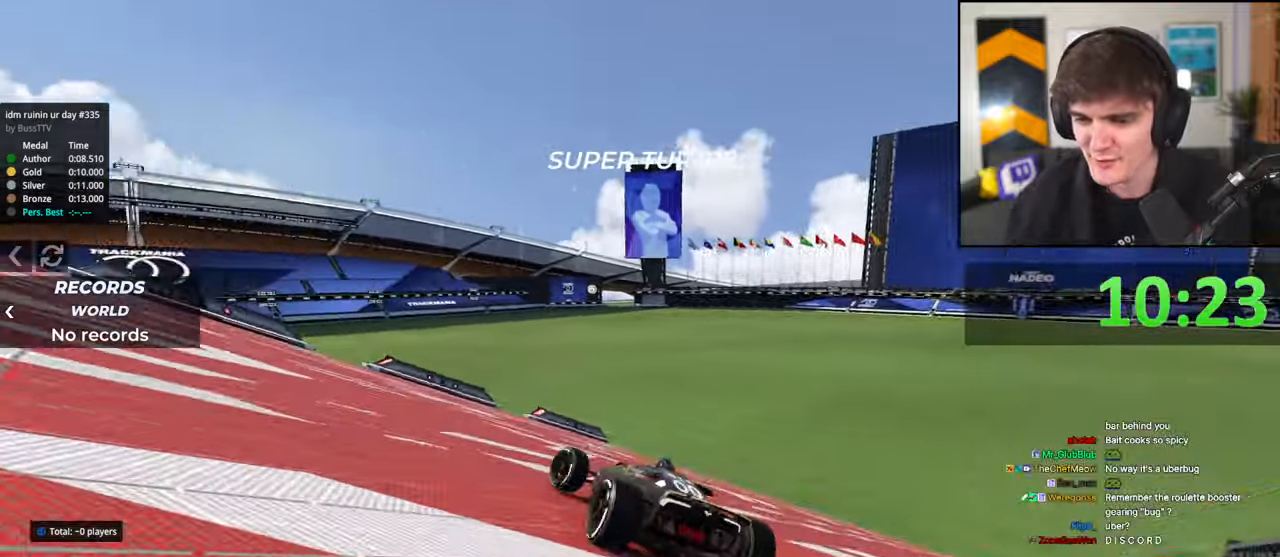
{"keys": ["left", "up"], "events": [[400, "brake", "up"]]}
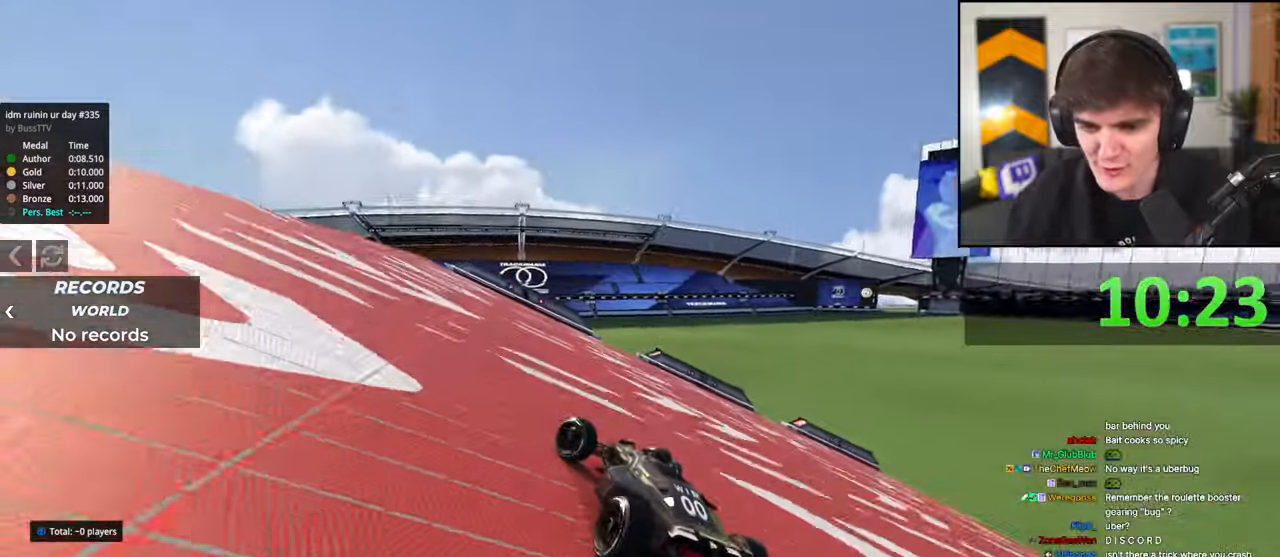
{"keys": ["brake", "left", "up"], "events": [[267, "brake", "down"]]}
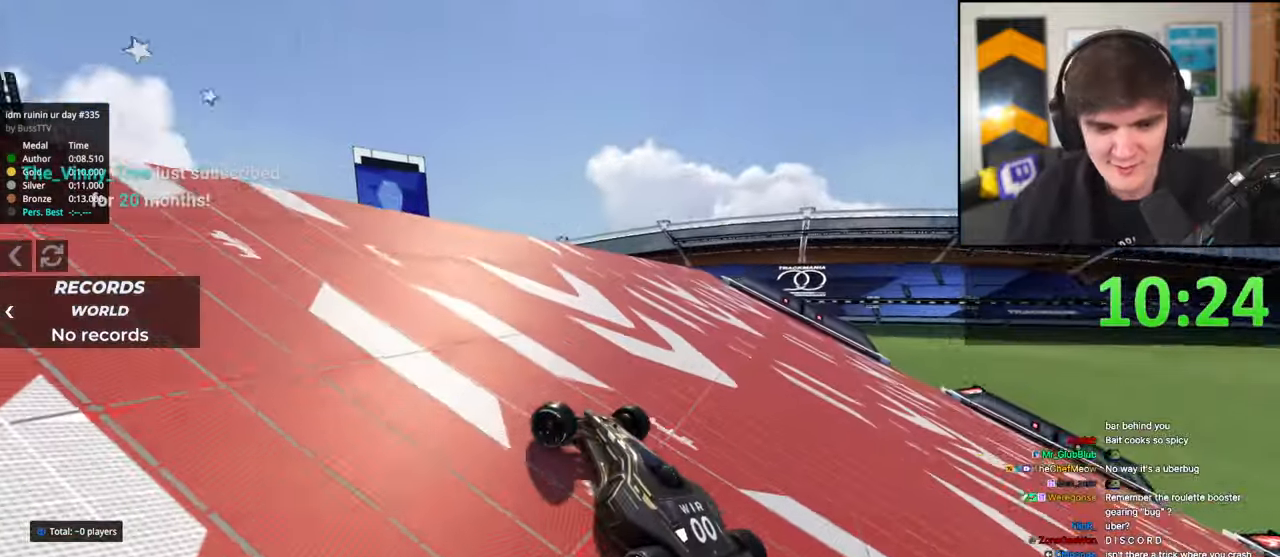
{"keys": ["brake", "left", "up"], "events": []}
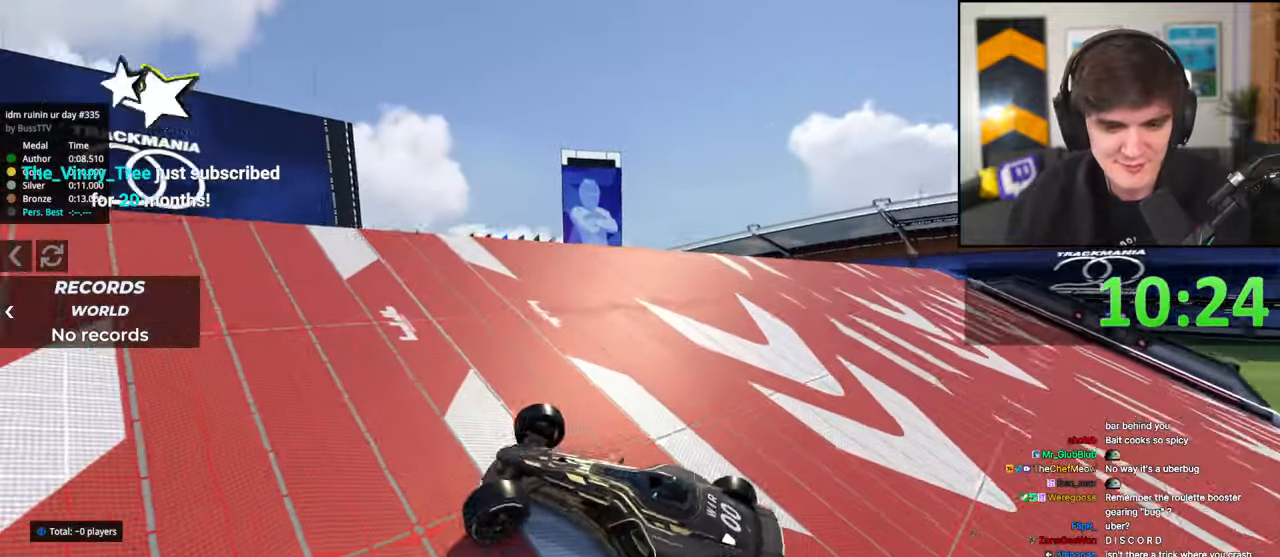
{"keys": ["right", "up"], "events": [[350, "right", "down"], [400, "left", "up"], [450, "brake", "up"]]}
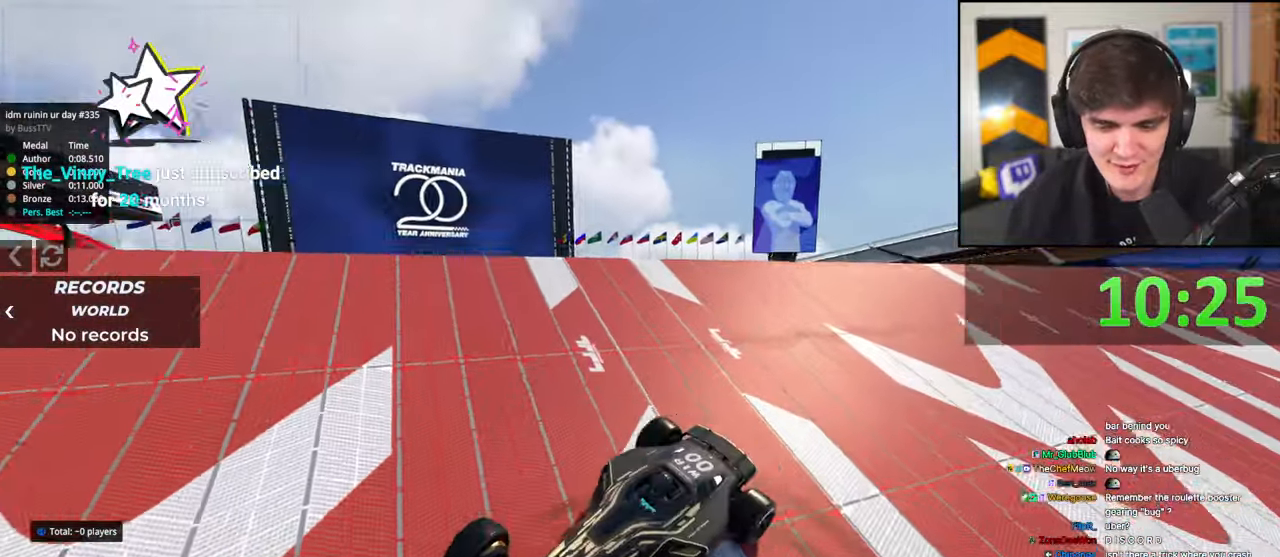
{"keys": ["right", "up"], "events": []}
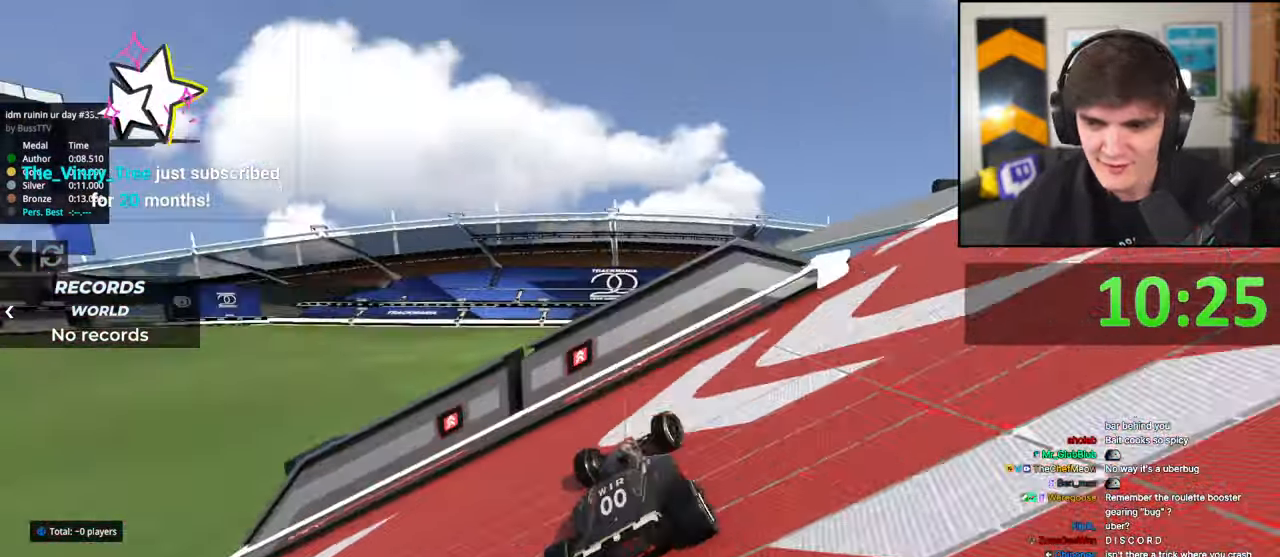
{"keys": ["right", "up"], "events": []}
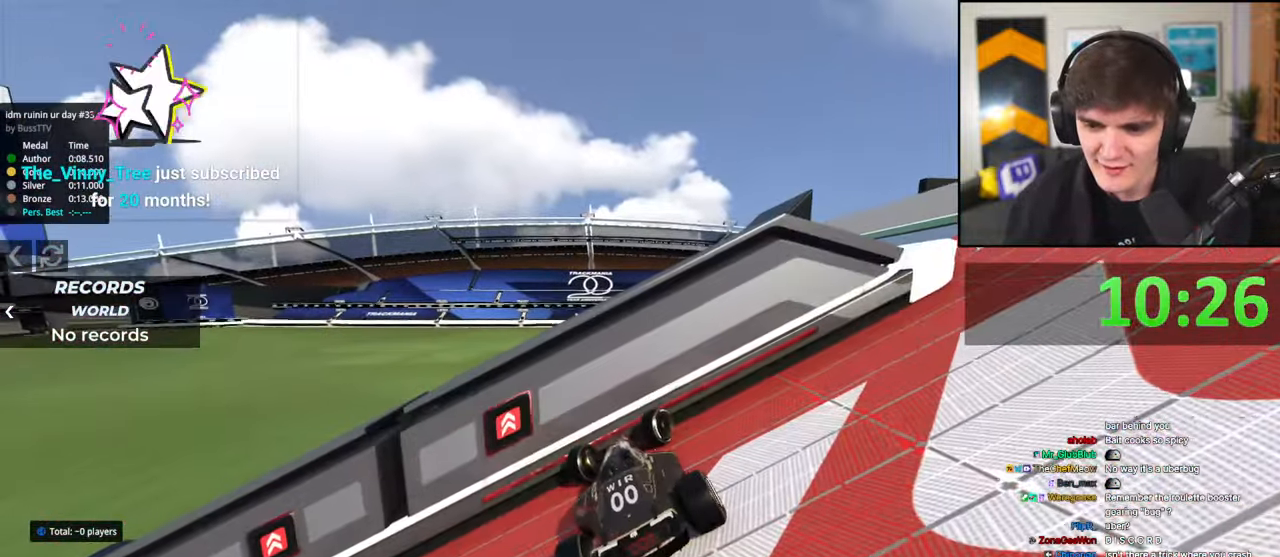
{"keys": ["brake"], "events": [[67, "brake", "down"], [167, "right", "up"], [167, "up", "up"]]}
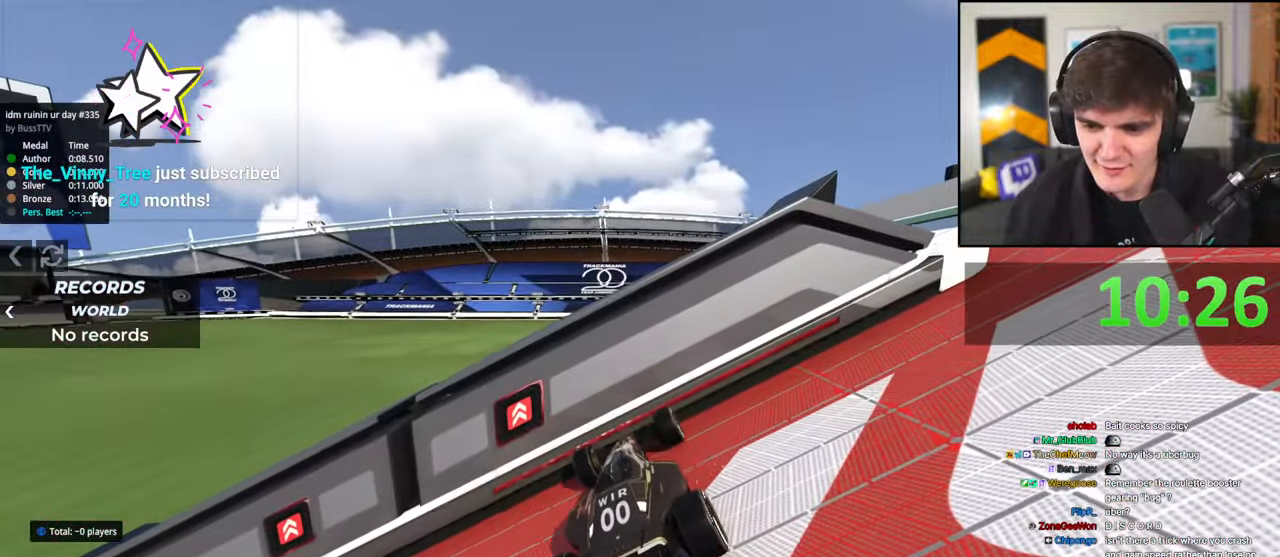
{"keys": ["brake"], "events": []}
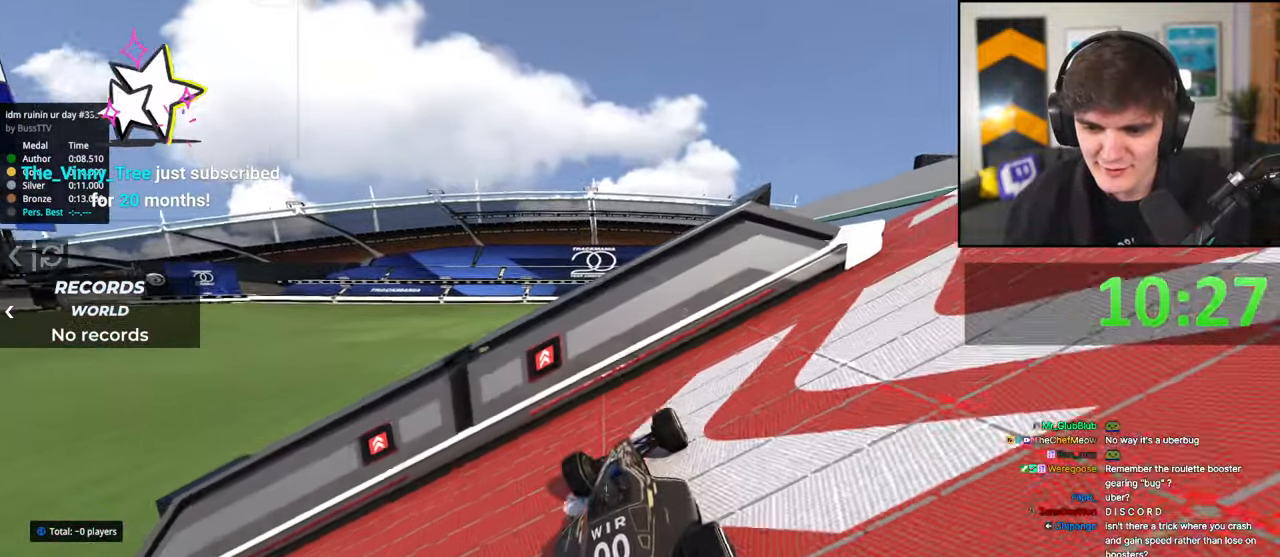
{"keys": ["brake"], "events": [[283, "left", "down"], [483, "left", "up"]]}
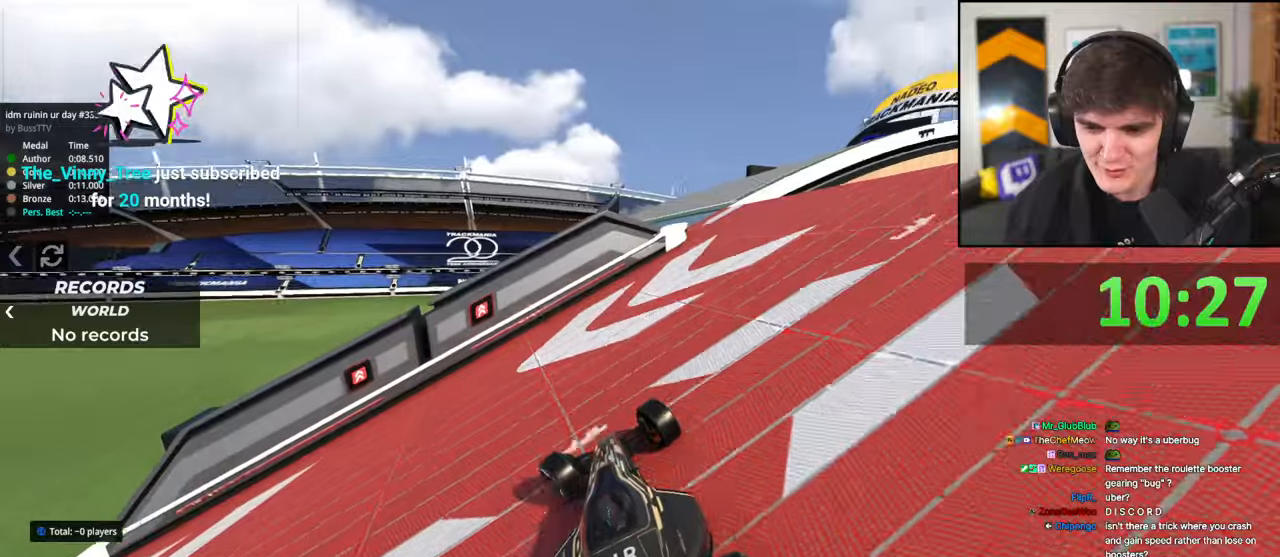
{"keys": ["brake", "right"], "events": [[300, "right", "down"]]}
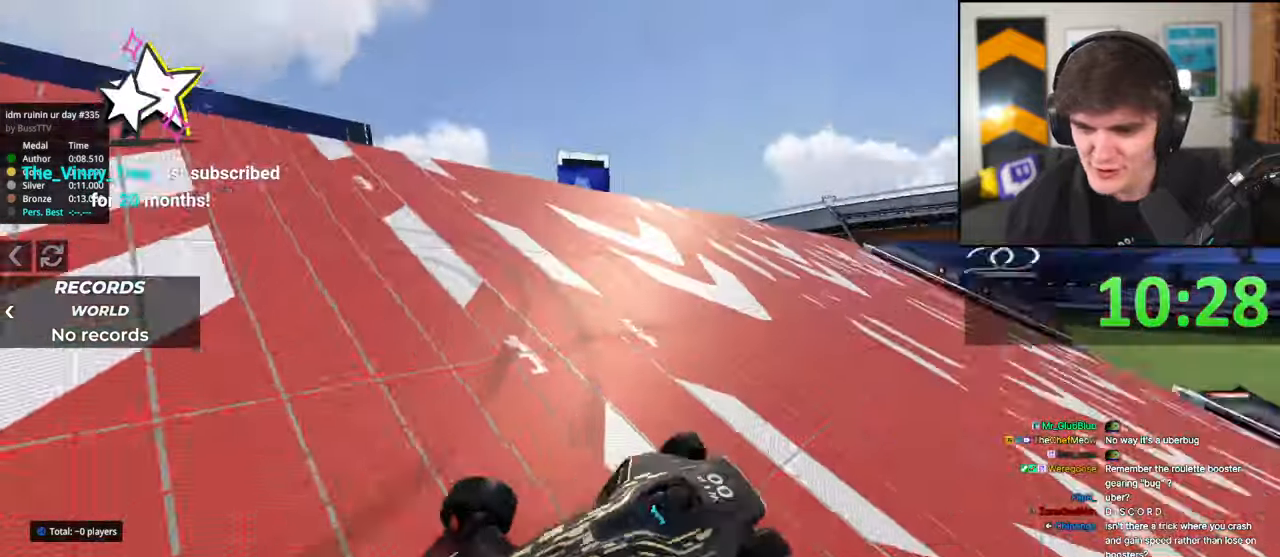
{"keys": ["brake", "right"], "events": [[33, "right", "up"], [183, "right", "down"]]}
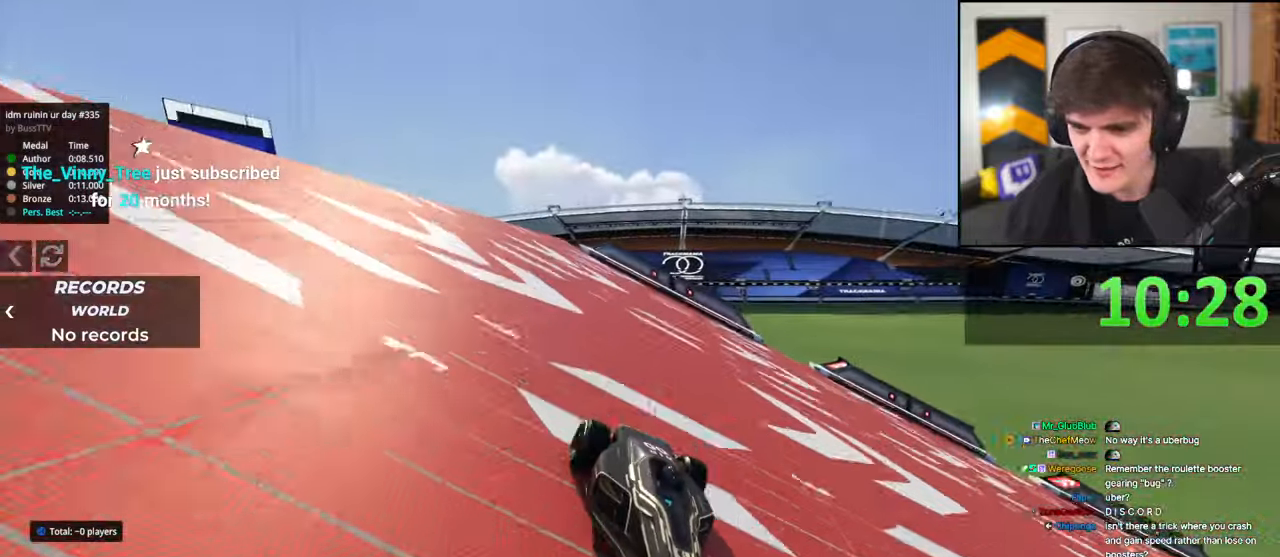
{"keys": ["brake"], "events": [[17, "right", "up"], [100, "left", "down"], [500, "left", "up"]]}
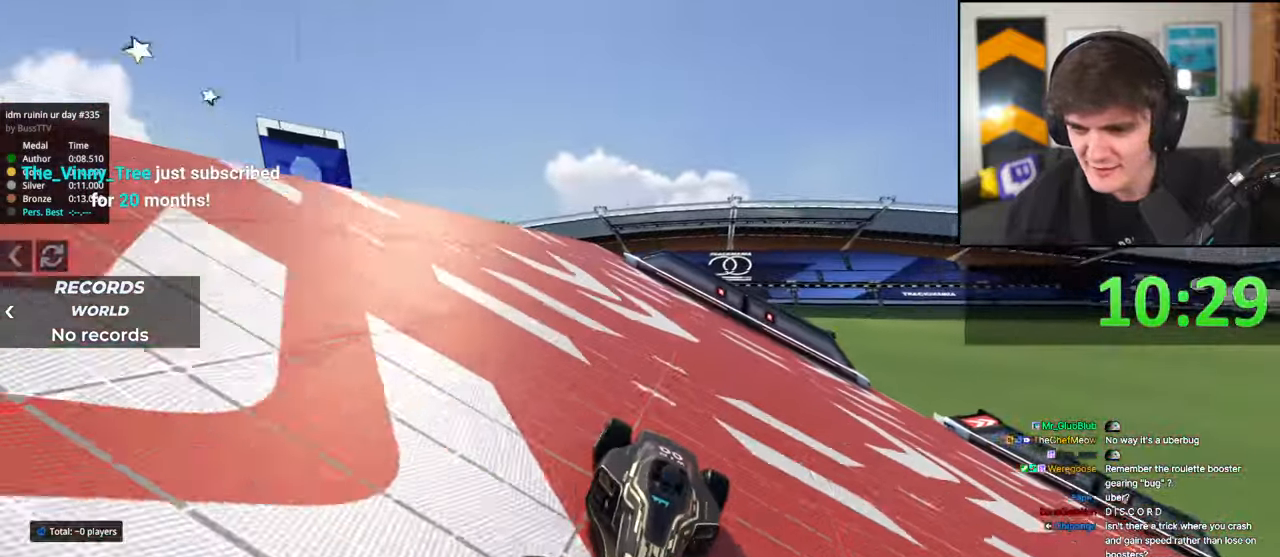
{"keys": ["brake", "right"], "events": [[117, "right", "down"], [300, "right", "up"], [500, "right", "down"]]}
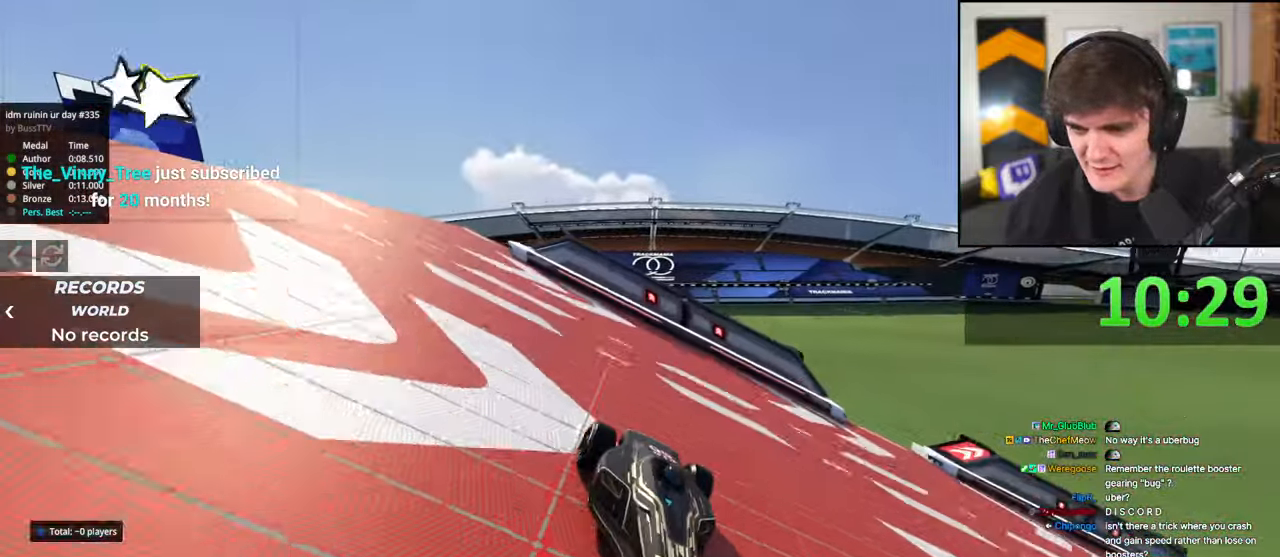
{"keys": ["brake", "right"], "events": [[233, "right", "up"], [283, "right", "down"]]}
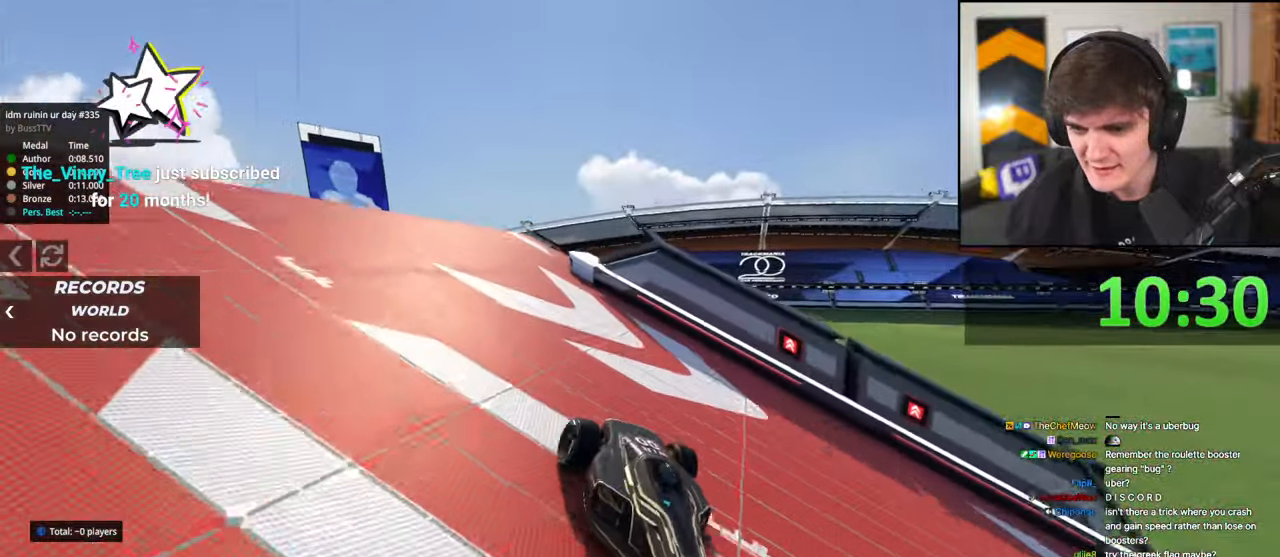
{"keys": ["right", "up"], "events": [[17, "right", "up"], [150, "left", "down"], [333, "left", "up"], [383, "brake", "up"], [383, "right", "down"], [383, "up", "down"]]}
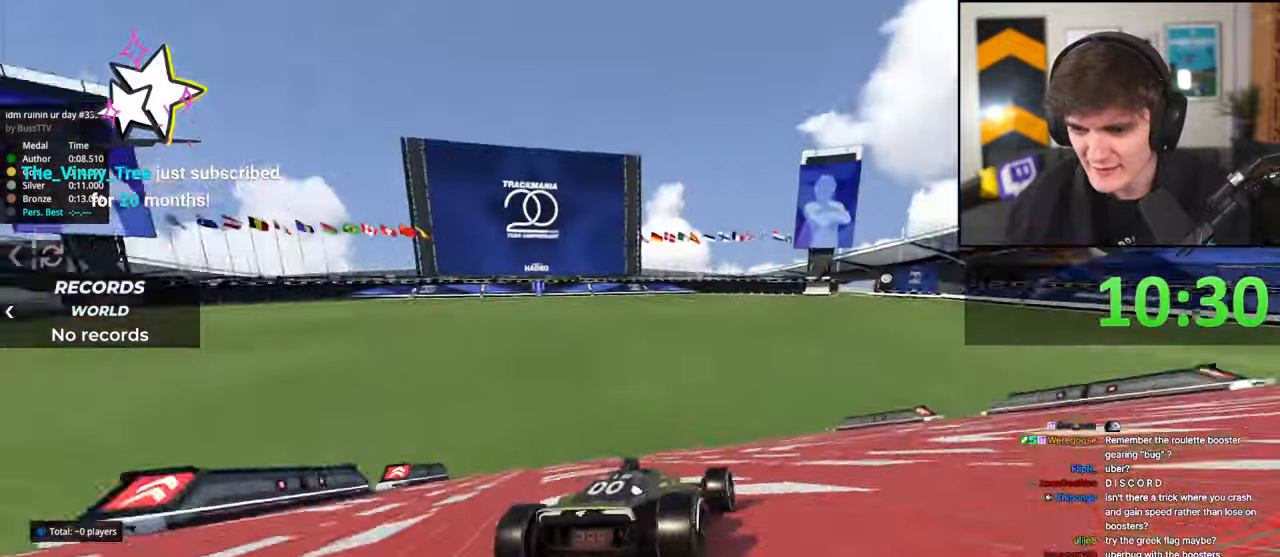
{"keys": ["right", "up"], "events": []}
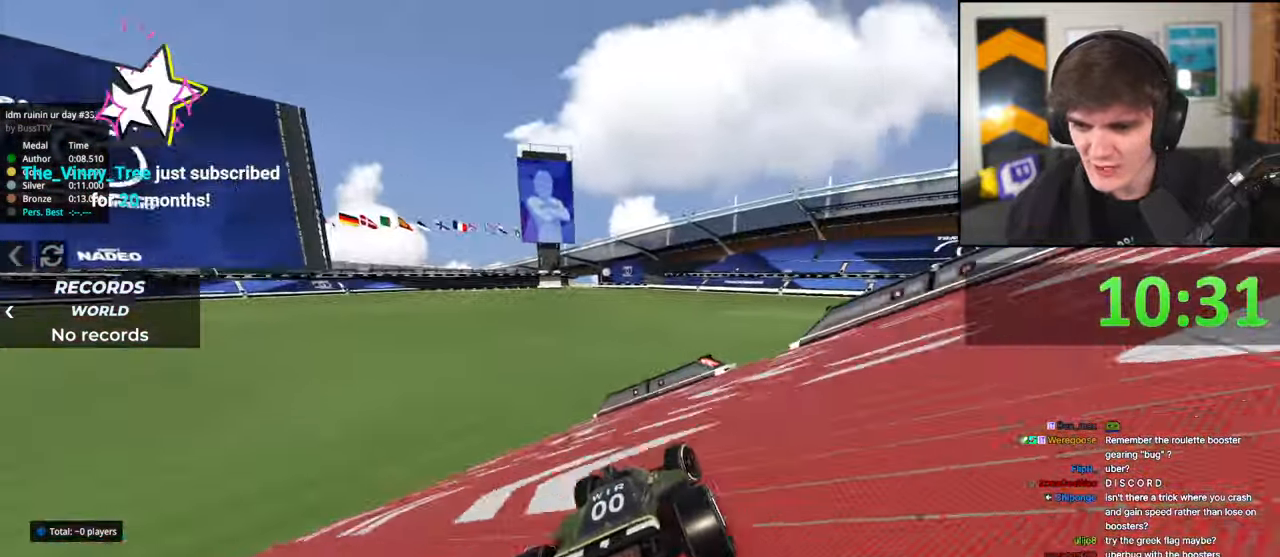
{"keys": ["right", "up"], "events": []}
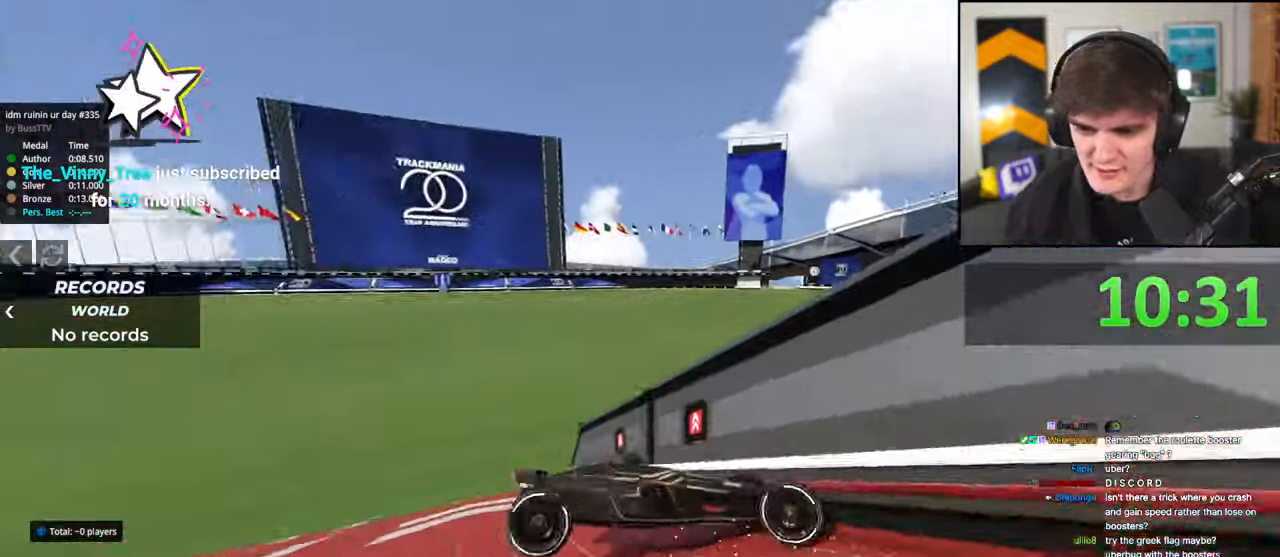
{"keys": ["up"], "events": [[283, "right", "up"]]}
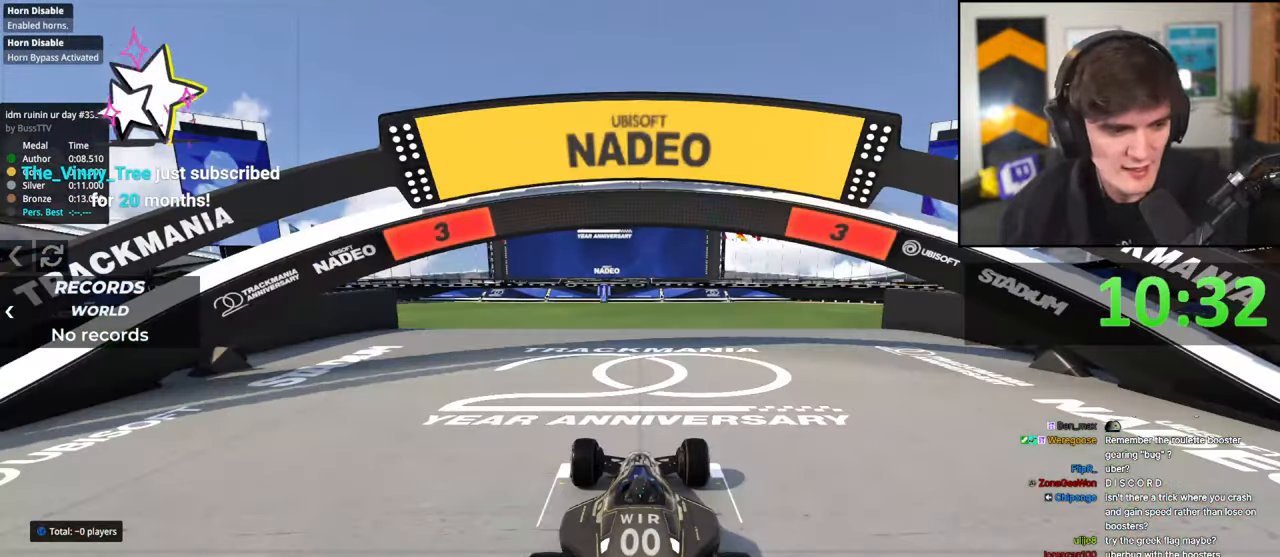
{"keys": ["up"], "events": []}
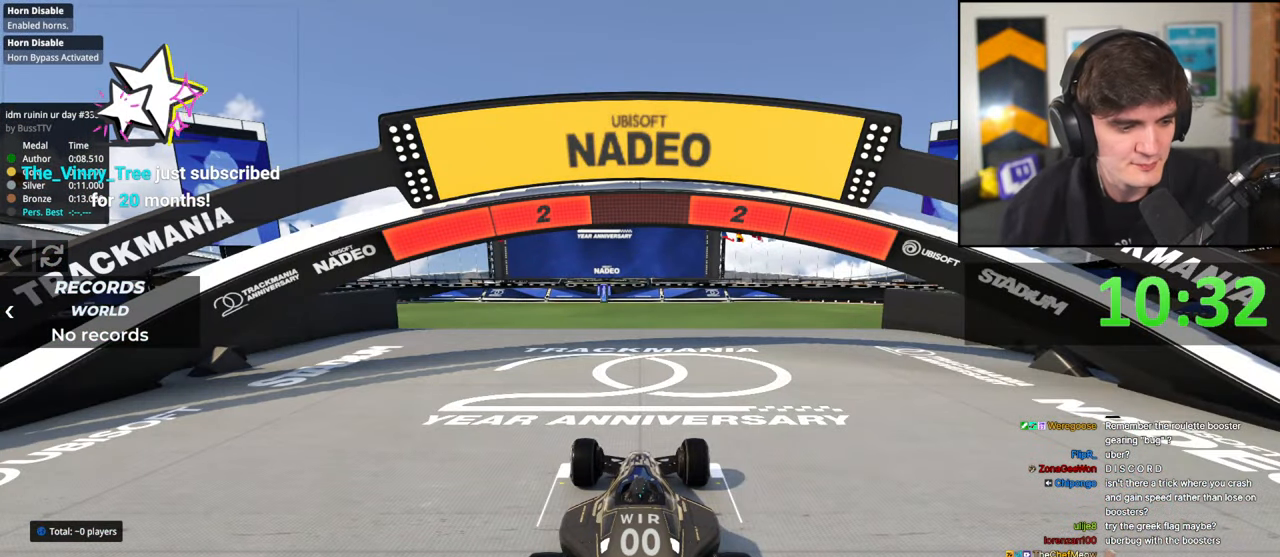
{"keys": ["up"], "events": []}
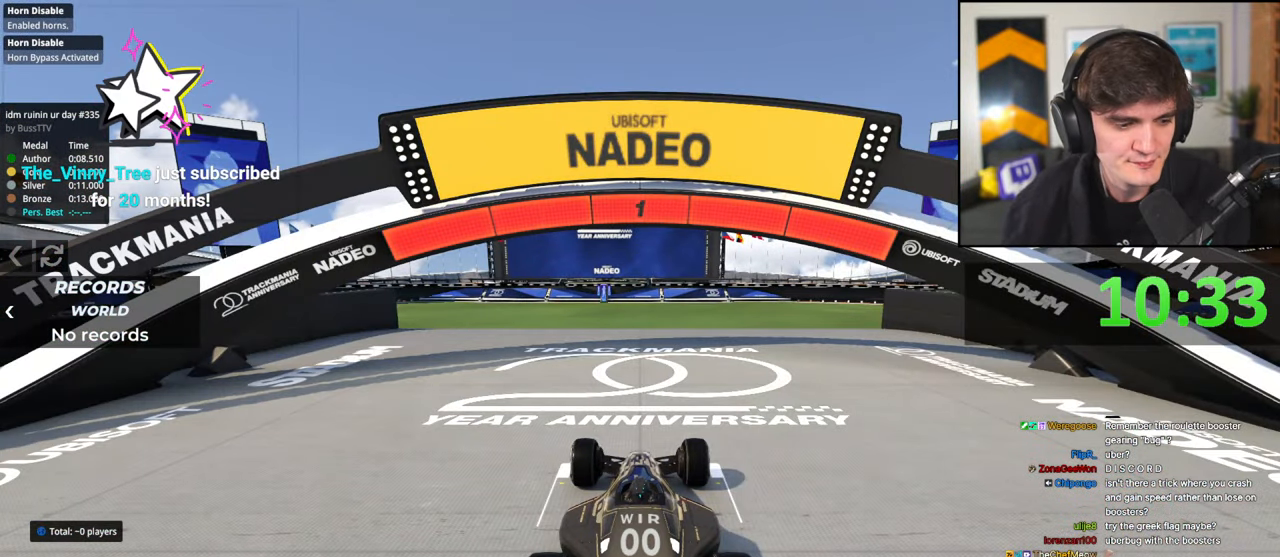
{"keys": [], "events": [[433, "up", "up"]]}
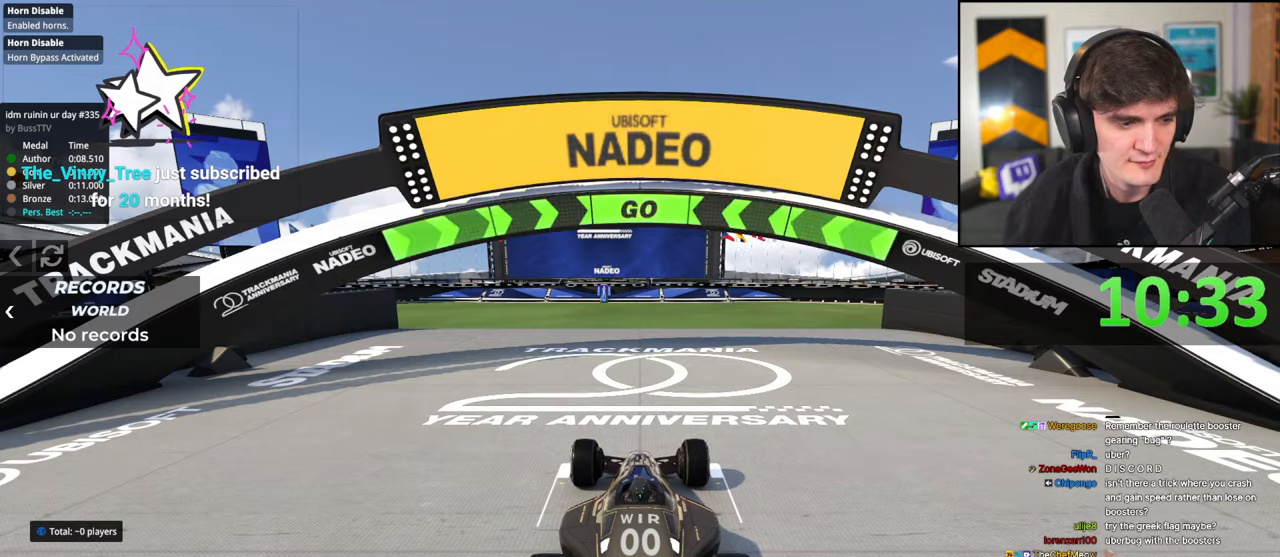
{"keys": [], "events": []}
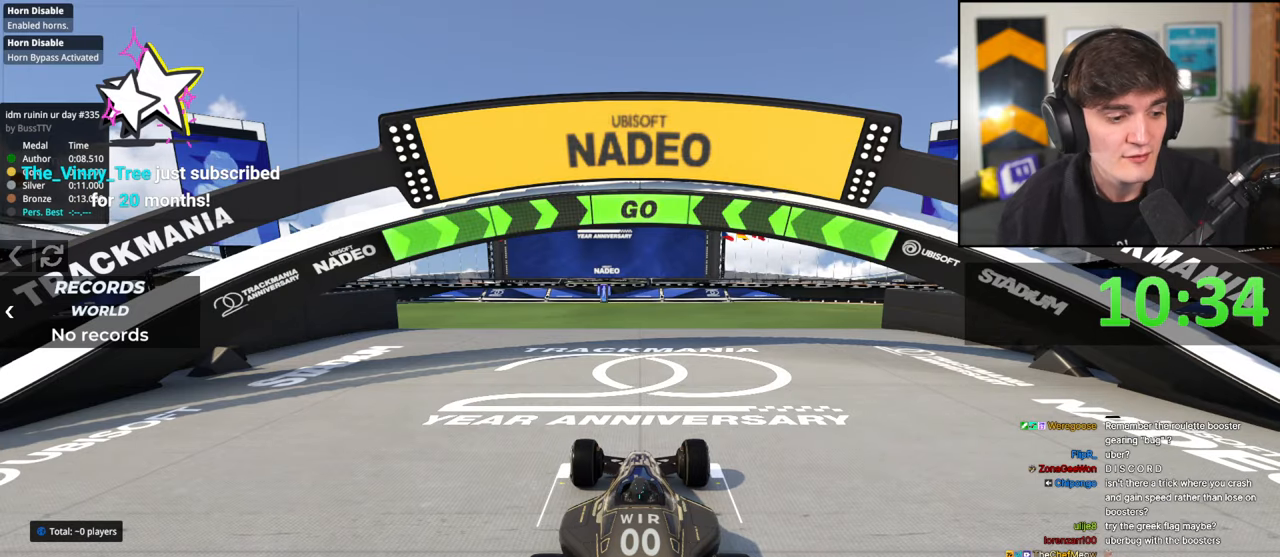
{"keys": [], "events": []}